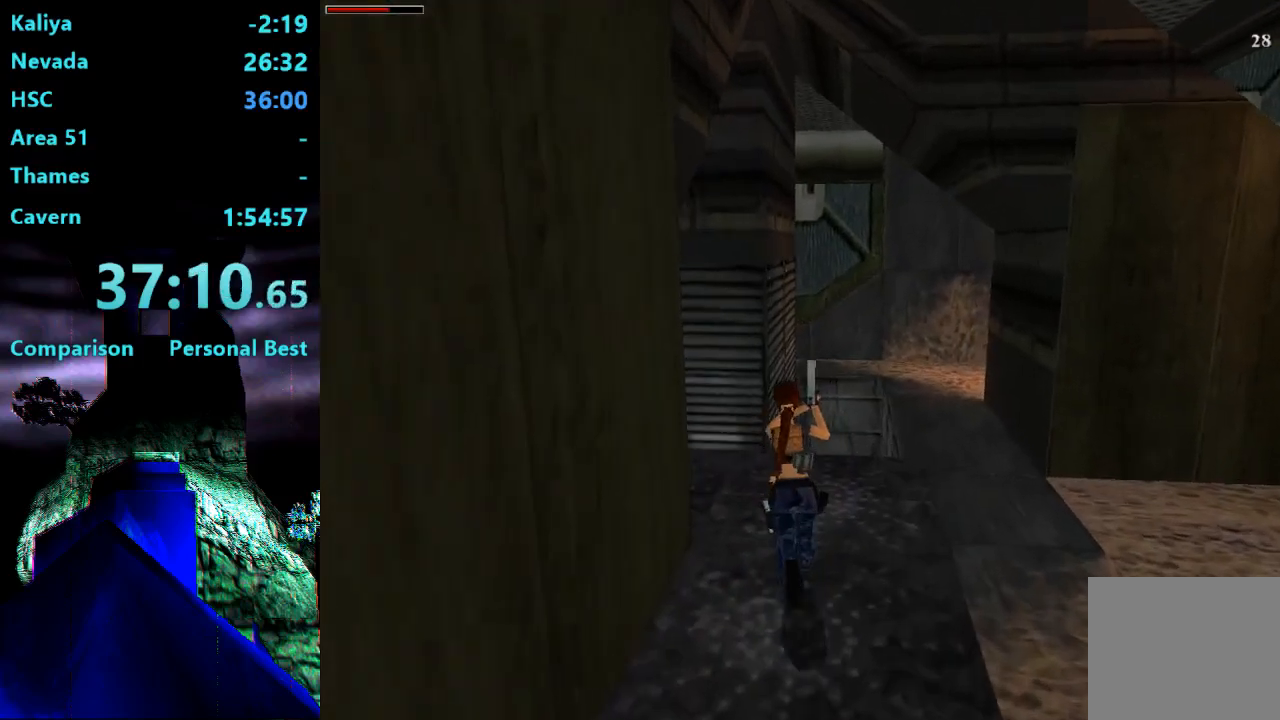
Gameplay with a controller (PlayStation layout); each line is a JSON object with the inputs held at the frame after it. "events" lists button and stick changes between this image and that frame as [ms after this image, input, new state], when the widget could be followed in between. Not read: L3 R3 left_stick.
{"buttons": ["DPAD_UP", "DPAD_LEFT"], "right_stick": "center", "events": []}
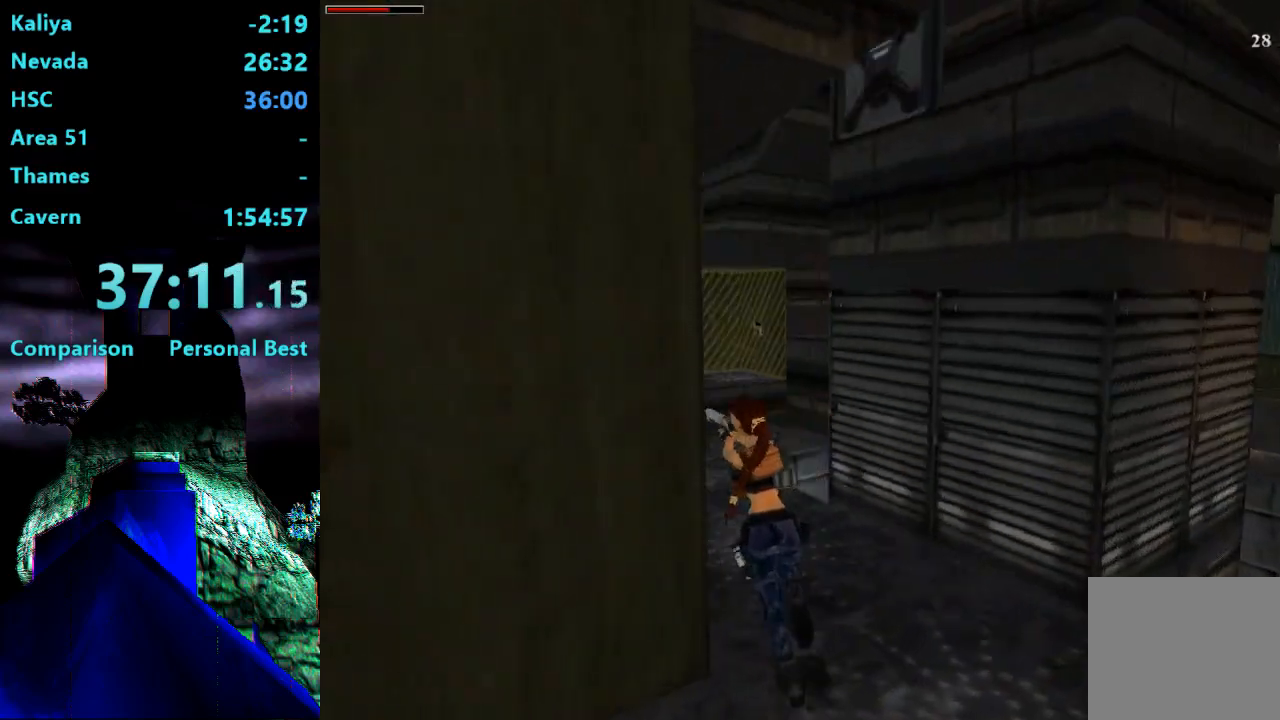
{"buttons": ["CROSS"], "right_stick": "center", "events": [[17, "DPAD_UP", "up"], [50, "DPAD_LEFT", "up"], [83, "CROSS", "down"]]}
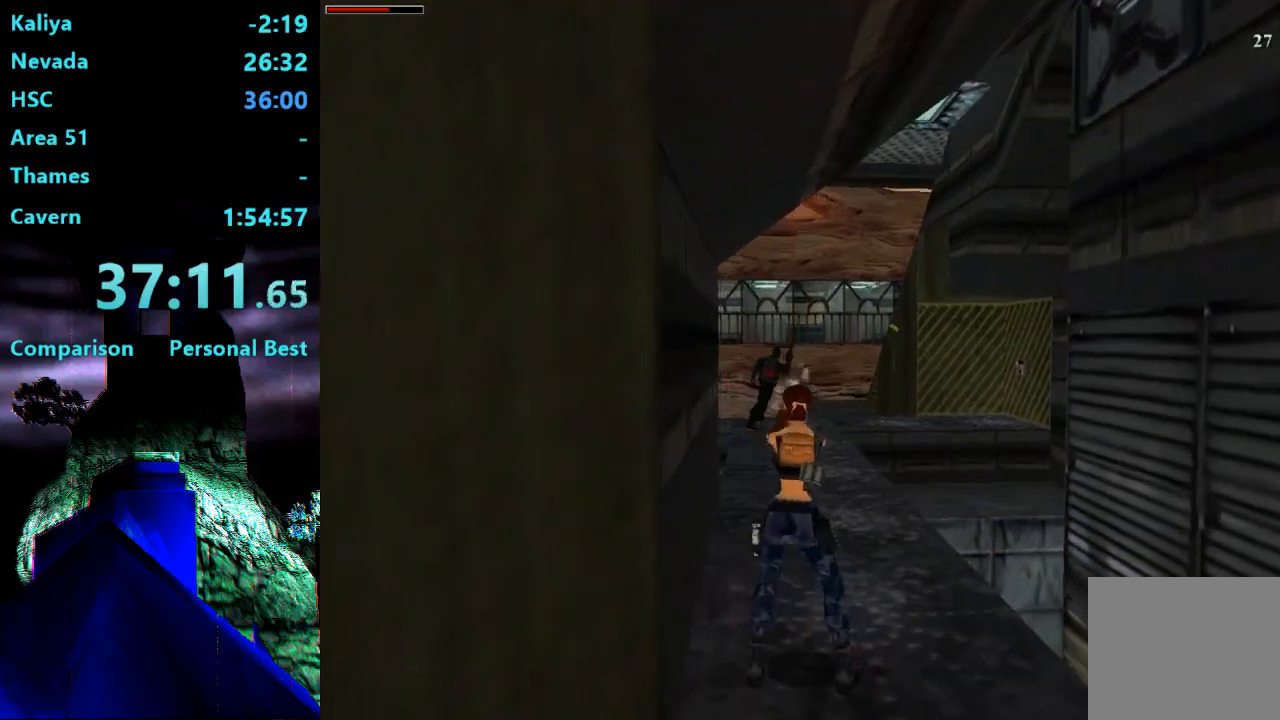
{"buttons": [], "right_stick": "center", "events": [[350, "CROSS", "up"]]}
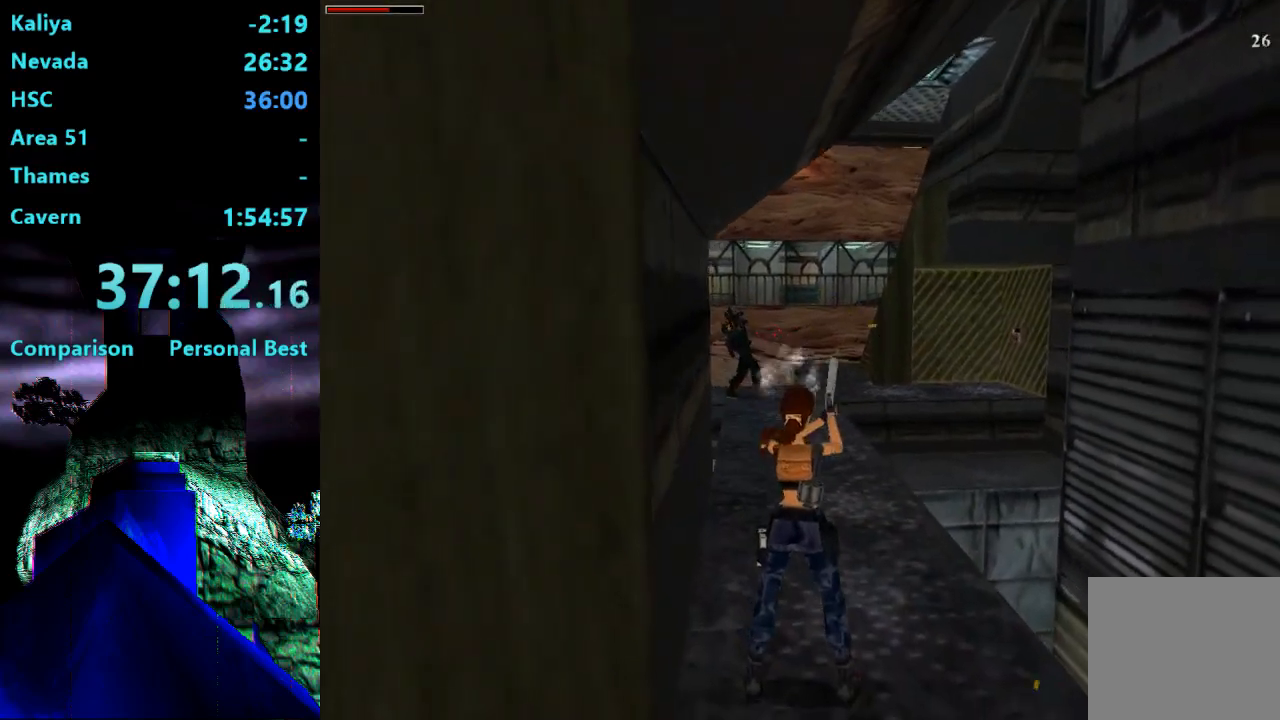
{"buttons": ["DPAD_UP", "DPAD_RIGHT"], "right_stick": "center", "events": [[117, "DPAD_UP", "down"], [150, "DPAD_RIGHT", "down"], [350, "TRIANGLE", "down"], [483, "TRIANGLE", "up"]]}
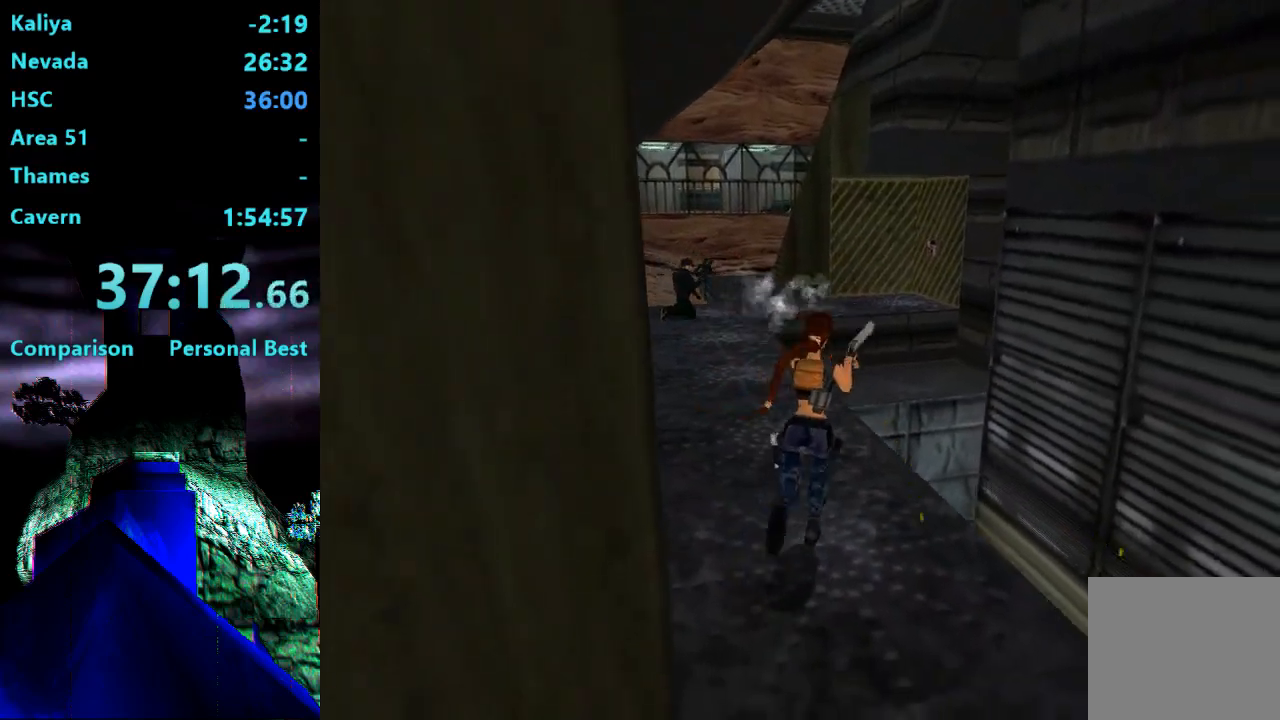
{"buttons": ["DPAD_UP"], "right_stick": "center", "events": [[250, "DPAD_RIGHT", "up"]]}
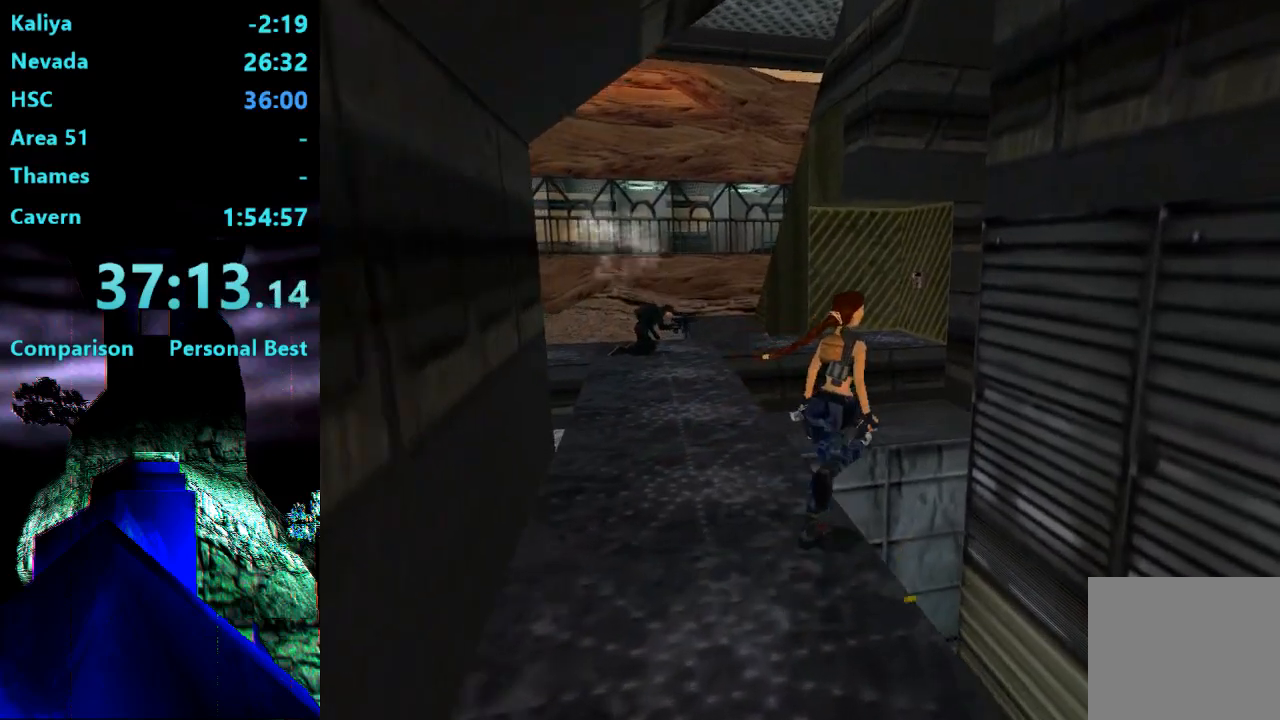
{"buttons": ["DPAD_UP", "DPAD_RIGHT"], "right_stick": "center", "events": [[217, "DPAD_RIGHT", "down"]]}
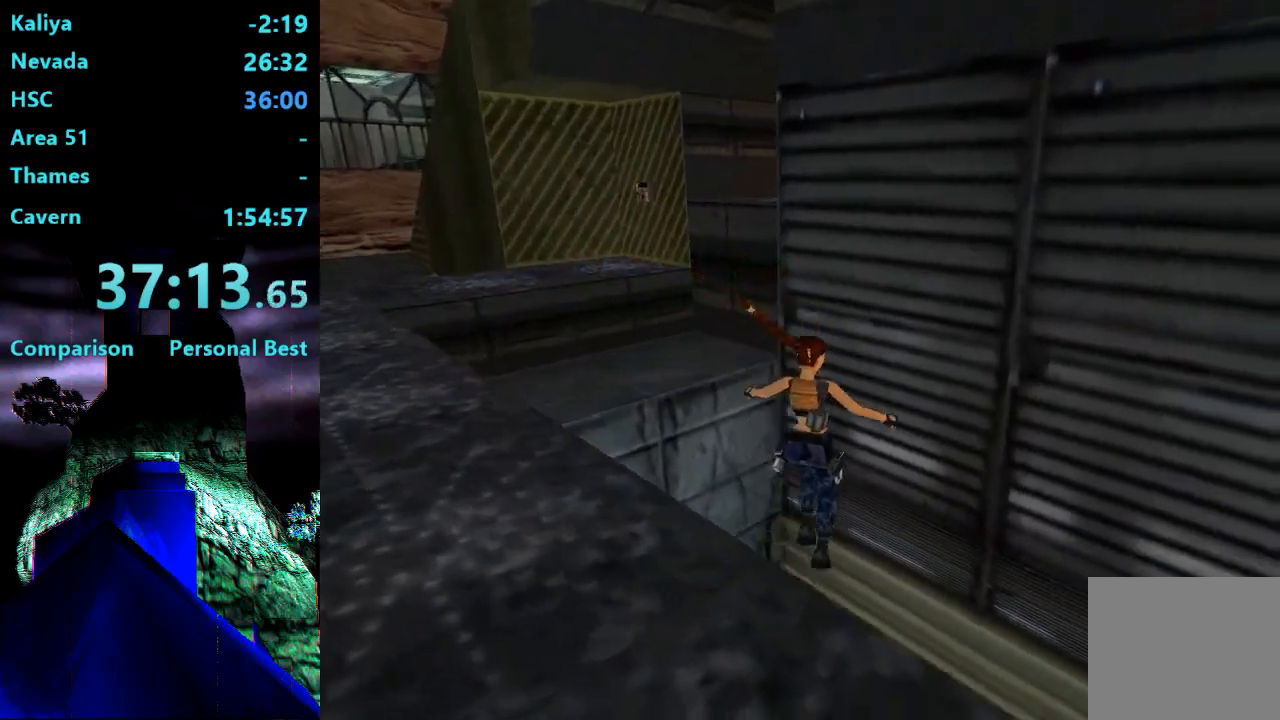
{"buttons": ["DPAD_UP", "DPAD_RIGHT"], "right_stick": "center", "events": [[50, "CROSS", "down"], [500, "CROSS", "up"]]}
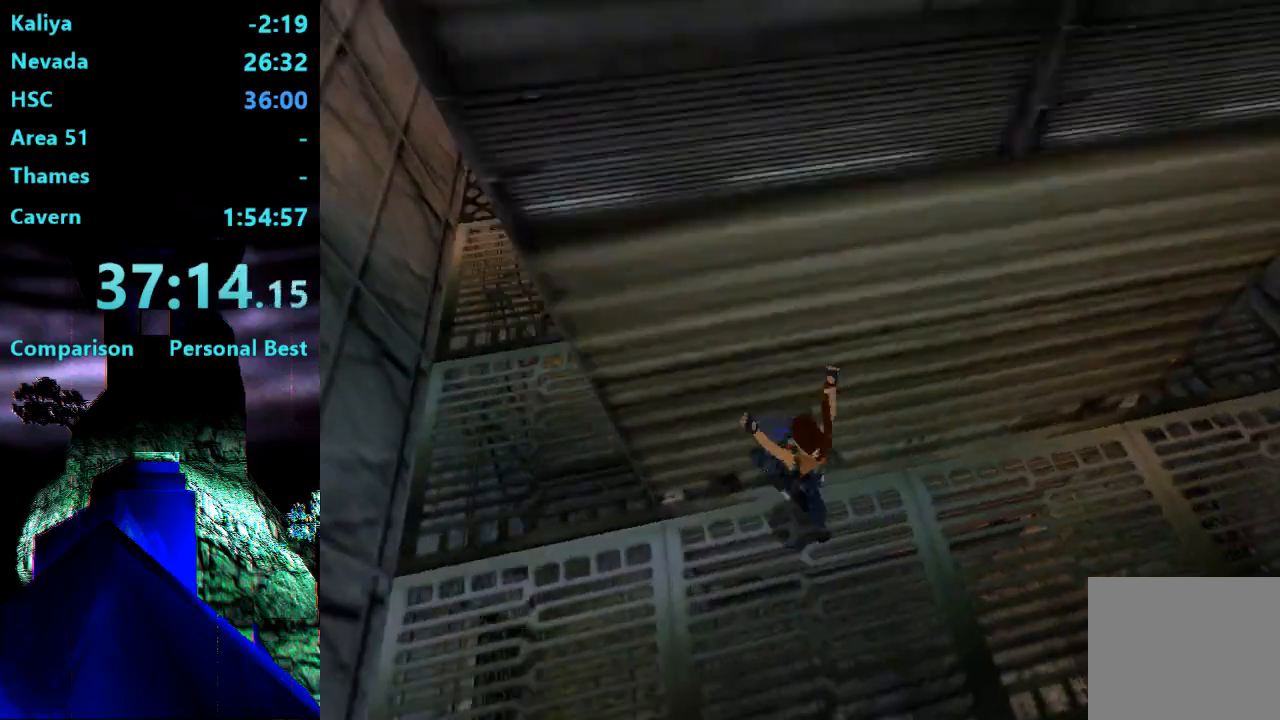
{"buttons": ["CROSS"], "right_stick": "center", "events": [[350, "DPAD_RIGHT", "up"], [350, "DPAD_UP", "up"], [483, "CROSS", "down"]]}
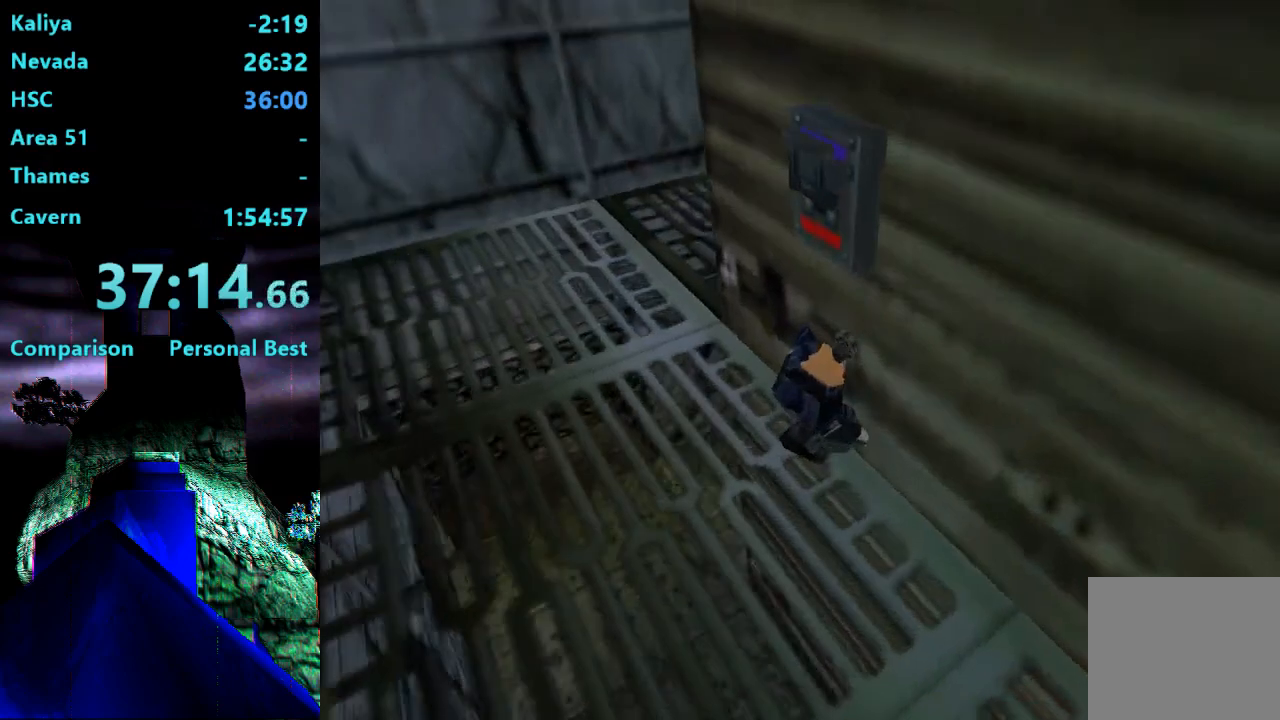
{"buttons": ["CROSS"], "right_stick": "center", "events": []}
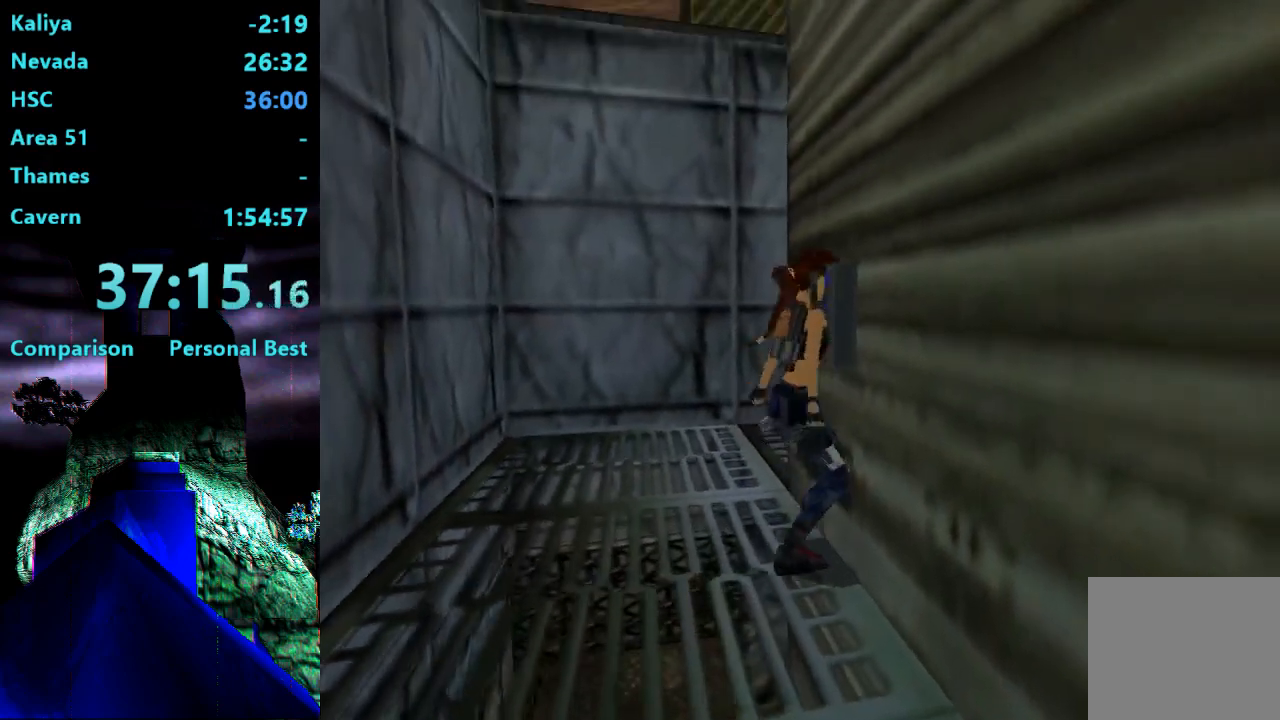
{"buttons": ["CROSS"], "right_stick": "center", "events": []}
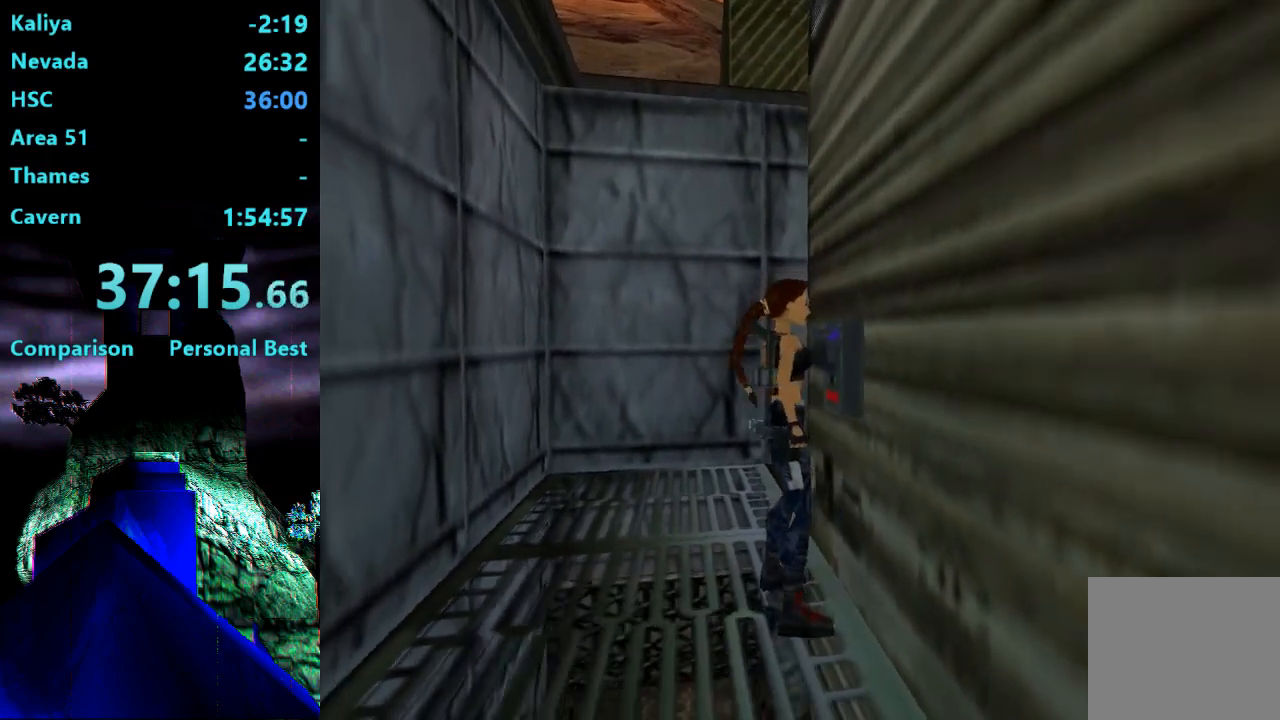
{"buttons": ["DPAD_LEFT"], "right_stick": "center", "events": [[83, "CROSS", "up"], [350, "DPAD_LEFT", "down"]]}
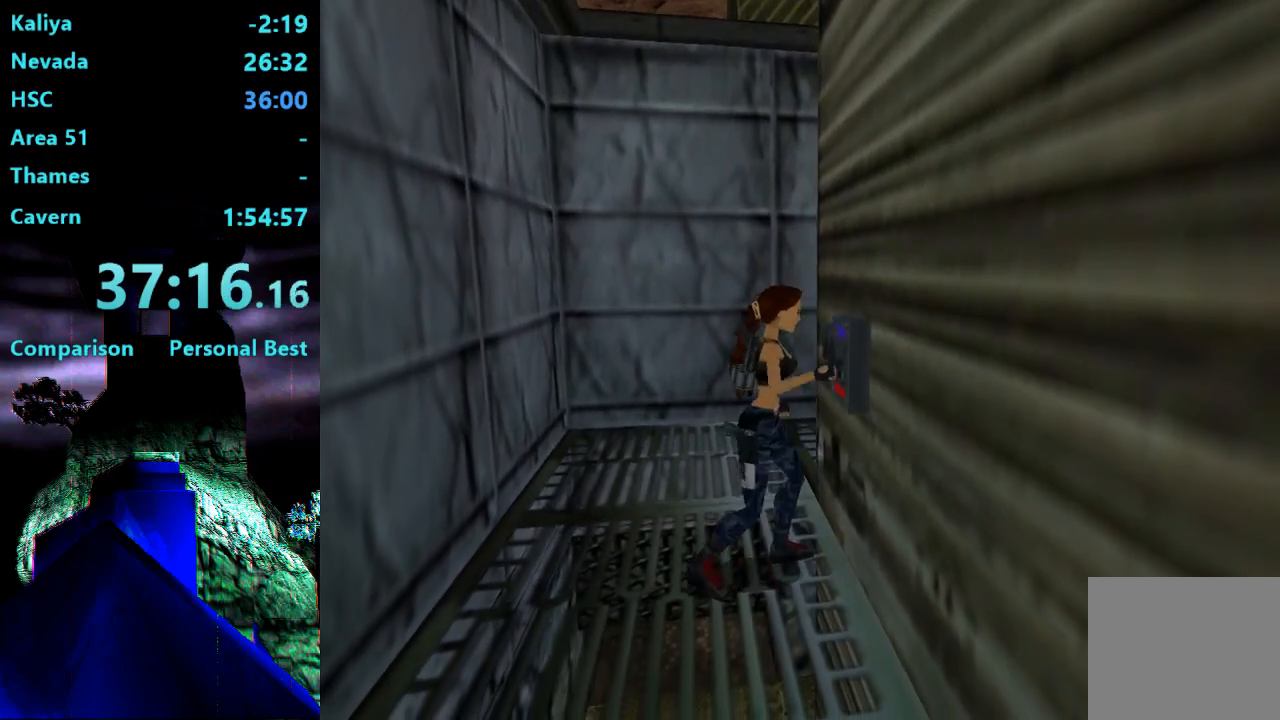
{"buttons": ["DPAD_LEFT"], "right_stick": "center", "events": []}
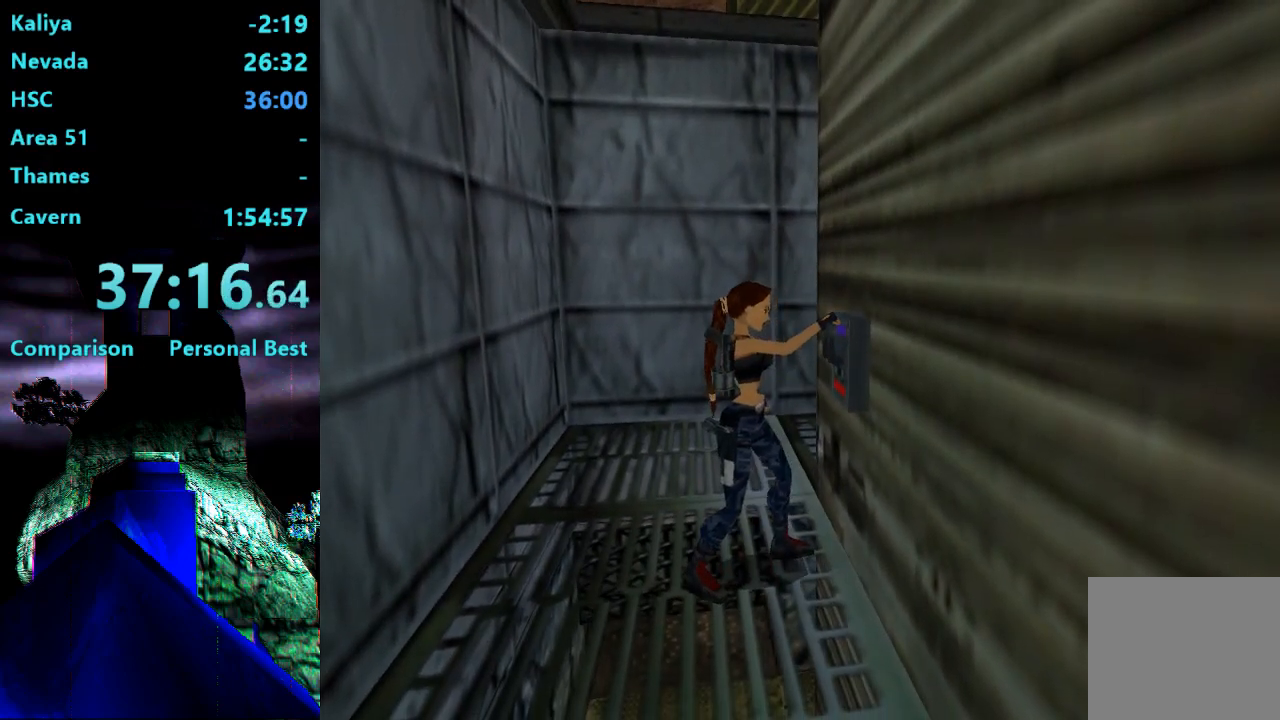
{"buttons": ["DPAD_LEFT"], "right_stick": "center", "events": []}
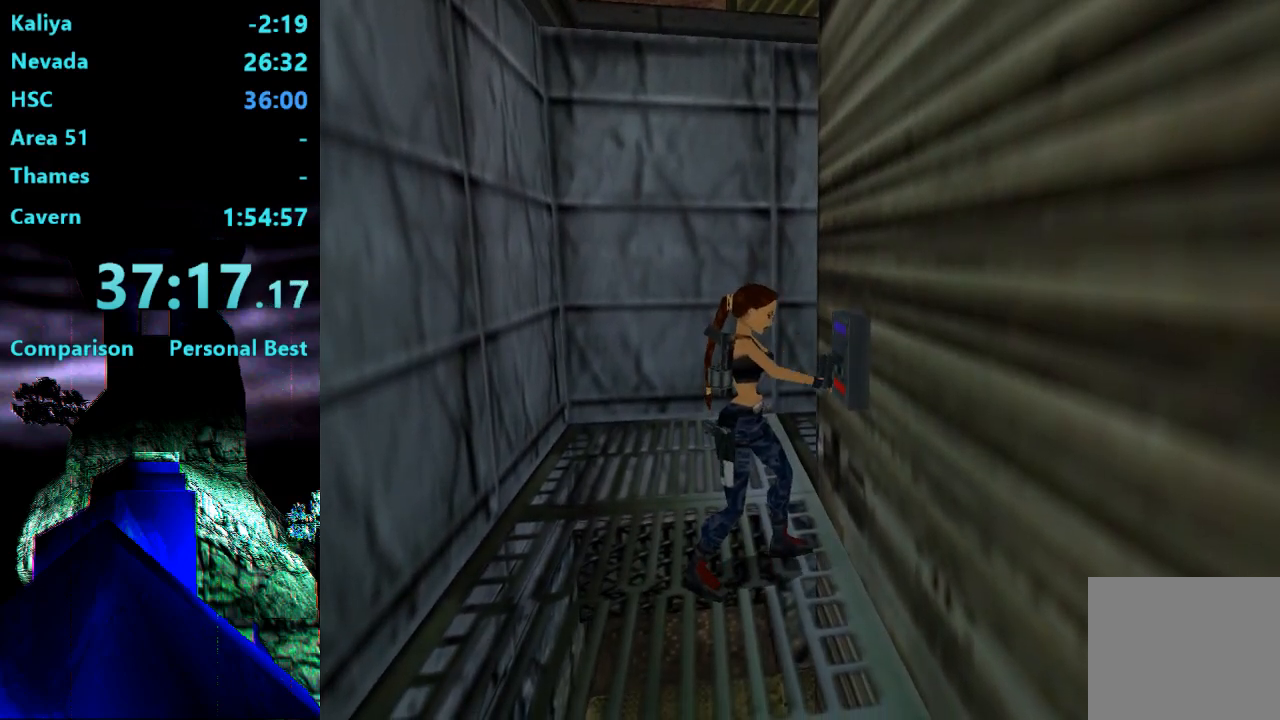
{"buttons": ["DPAD_LEFT"], "right_stick": "center", "events": []}
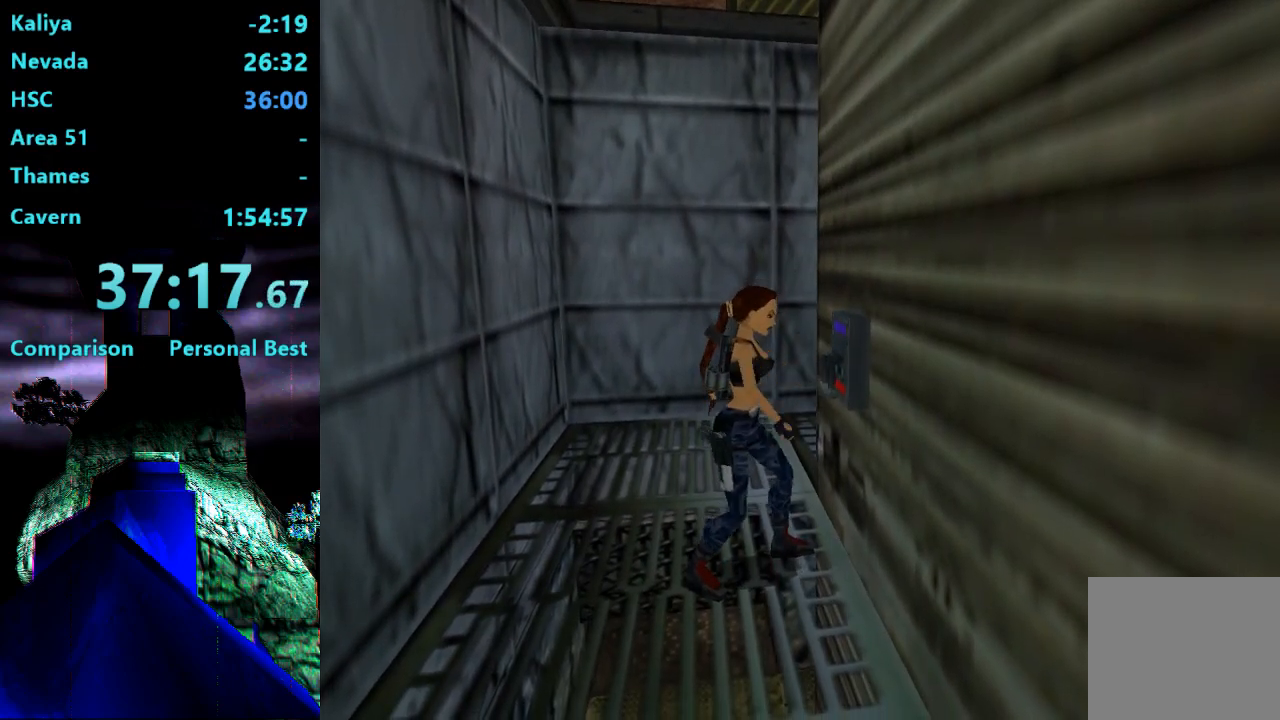
{"buttons": ["DPAD_LEFT"], "right_stick": "center", "events": []}
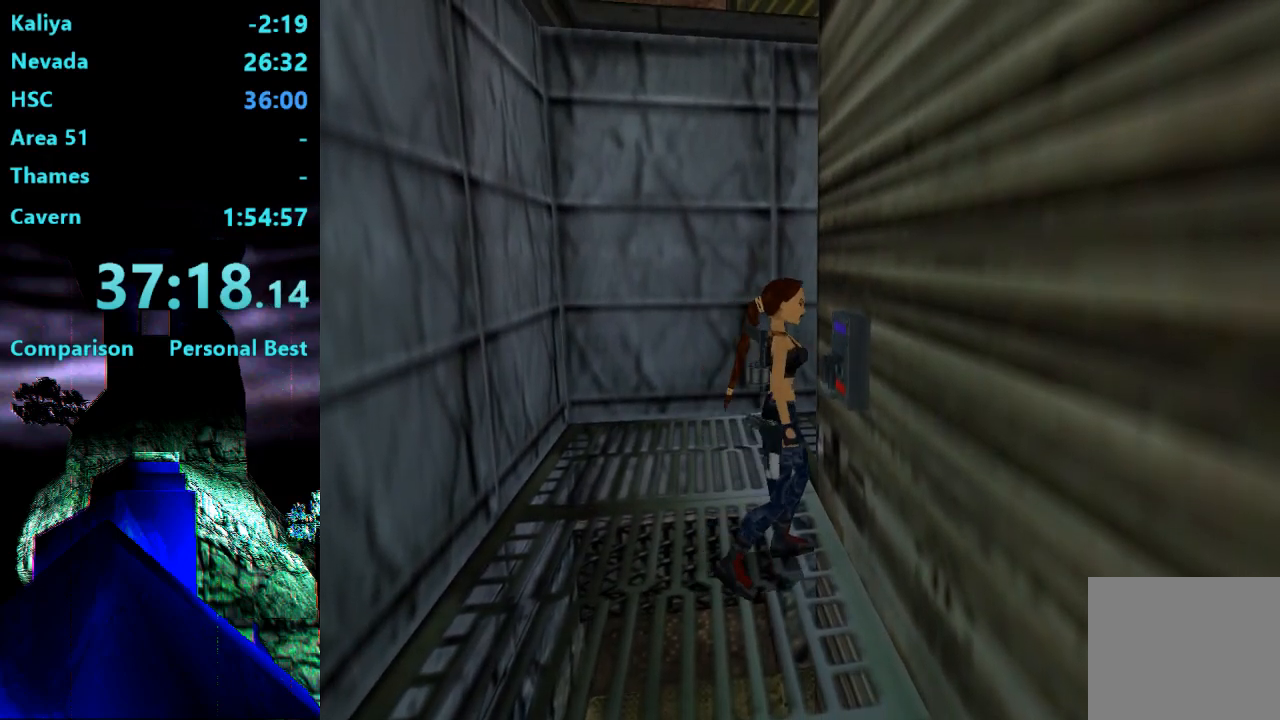
{"buttons": ["DPAD_LEFT"], "right_stick": "center", "events": []}
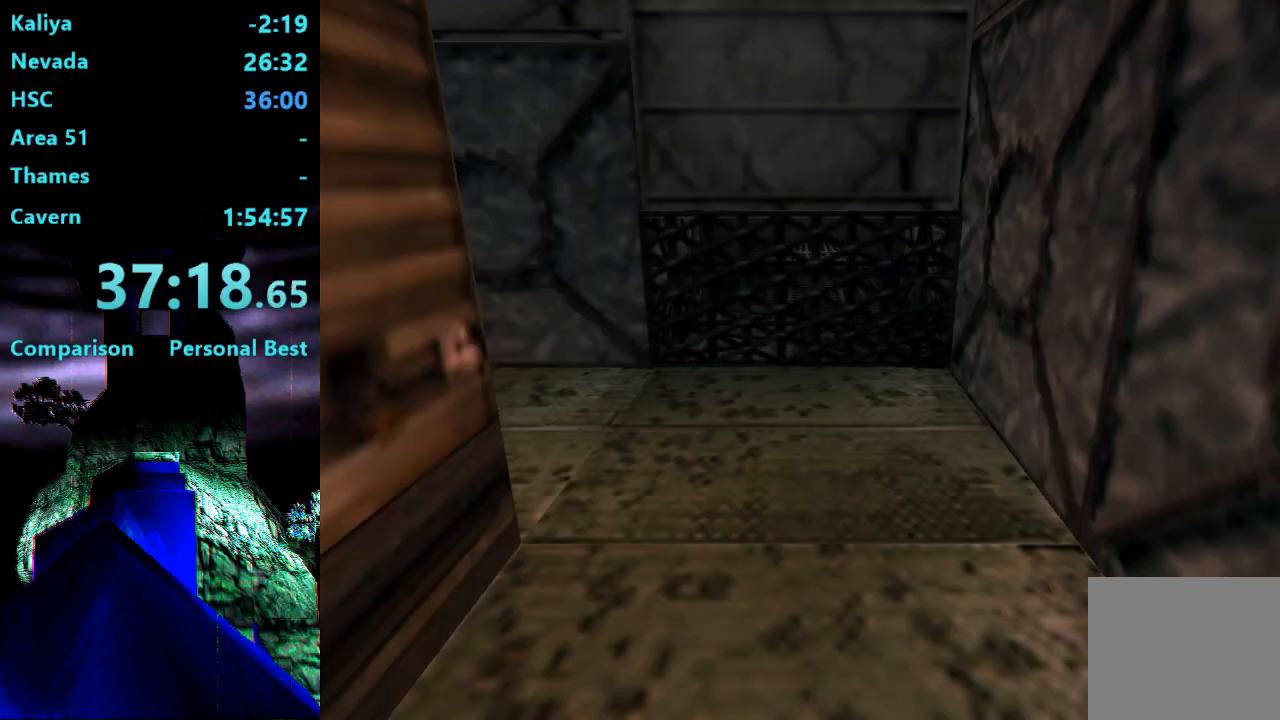
{"buttons": ["DPAD_UP"], "right_stick": "center", "events": [[17, "TRIANGLE", "down"], [217, "TRIANGLE", "up"], [350, "DPAD_UP", "down"], [417, "DPAD_LEFT", "up"]]}
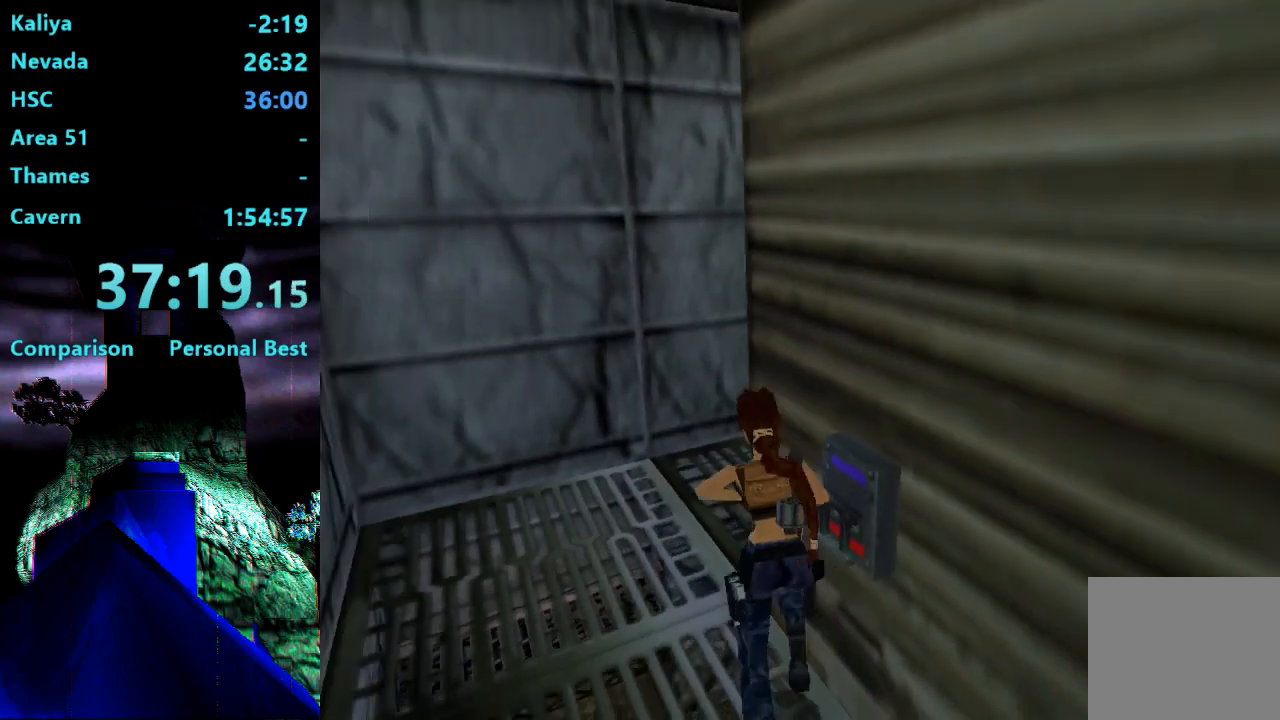
{"buttons": ["DPAD_UP", "DPAD_RIGHT"], "right_stick": "center", "events": [[17, "DPAD_RIGHT", "down"]]}
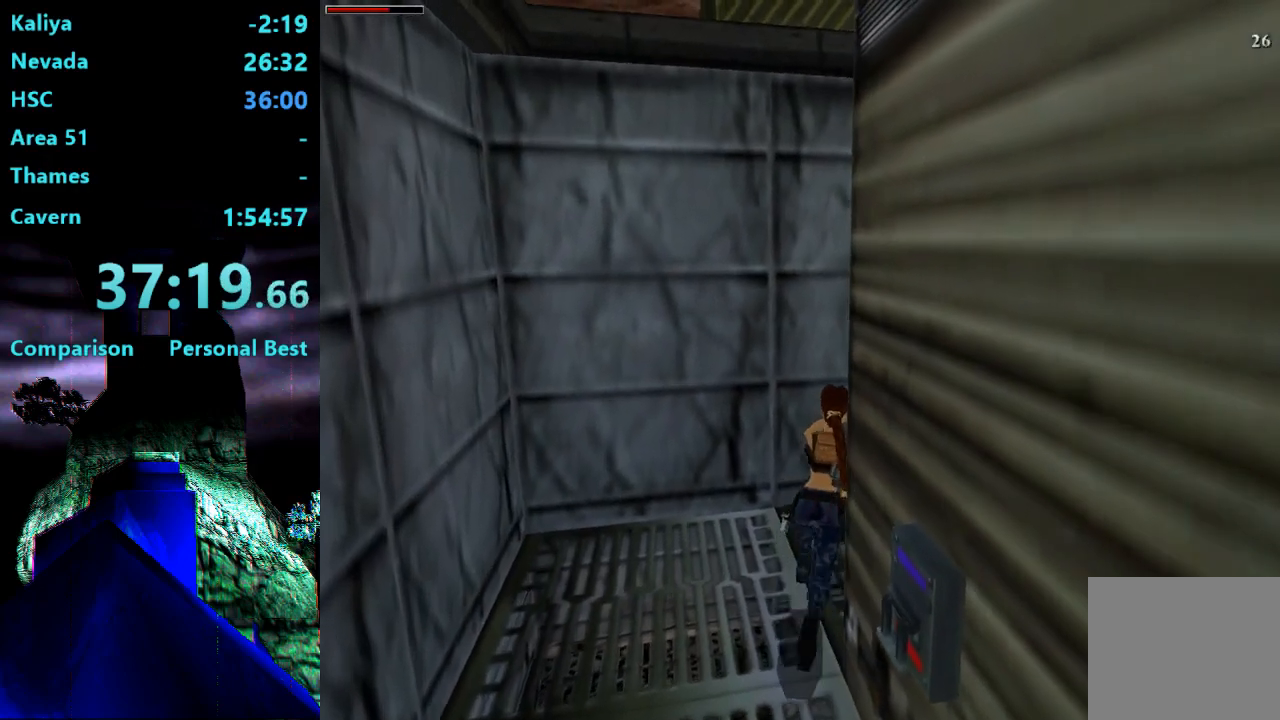
{"buttons": ["DPAD_UP"], "right_stick": "center", "events": [[150, "TRIANGLE", "down"], [317, "TRIANGLE", "up"], [383, "DPAD_RIGHT", "up"]]}
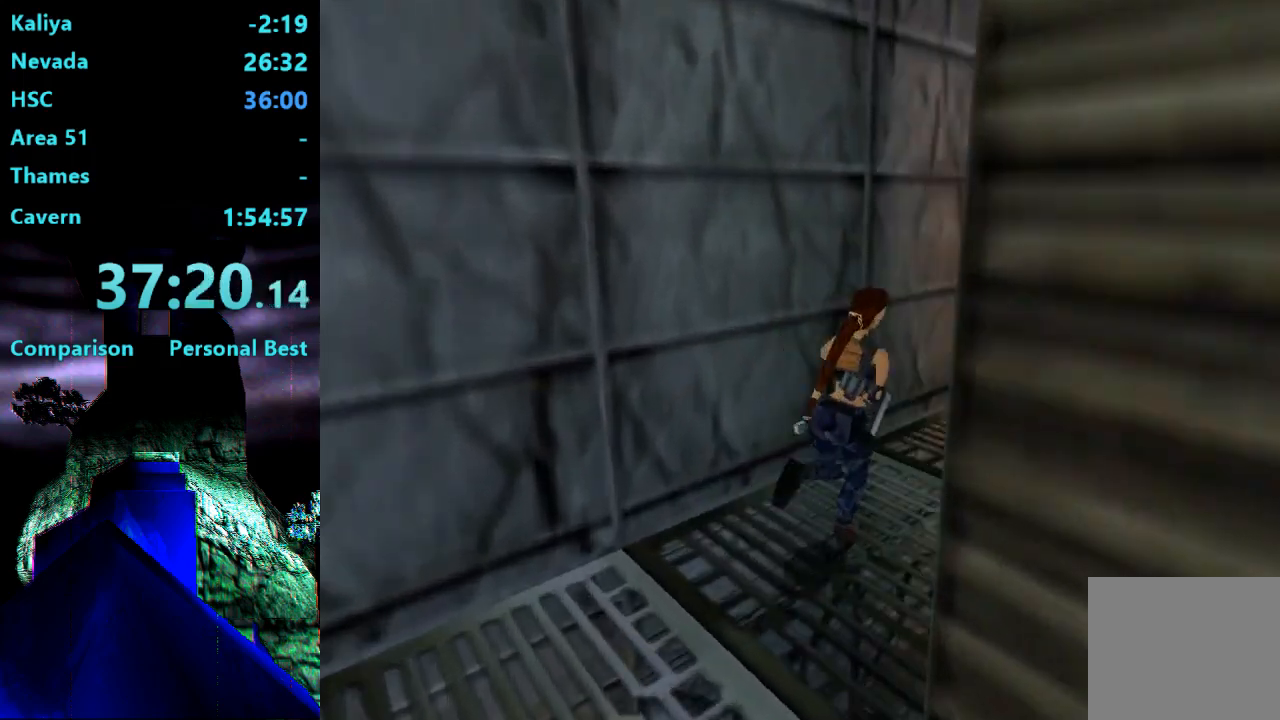
{"buttons": ["DPAD_UP", "DPAD_RIGHT"], "right_stick": "center", "events": [[117, "DPAD_RIGHT", "down"]]}
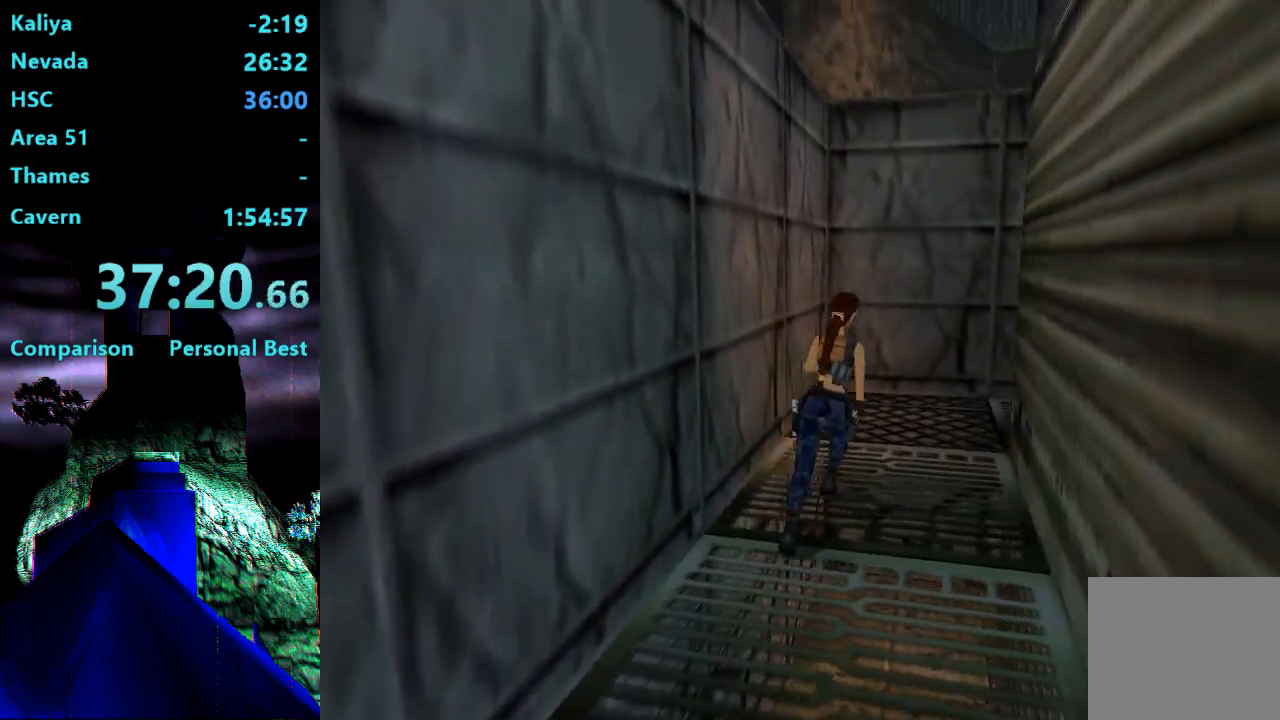
{"buttons": [], "right_stick": "center", "events": [[17, "DPAD_RIGHT", "up"], [217, "CIRCLE", "down"], [283, "DPAD_UP", "up"], [350, "CIRCLE", "up"]]}
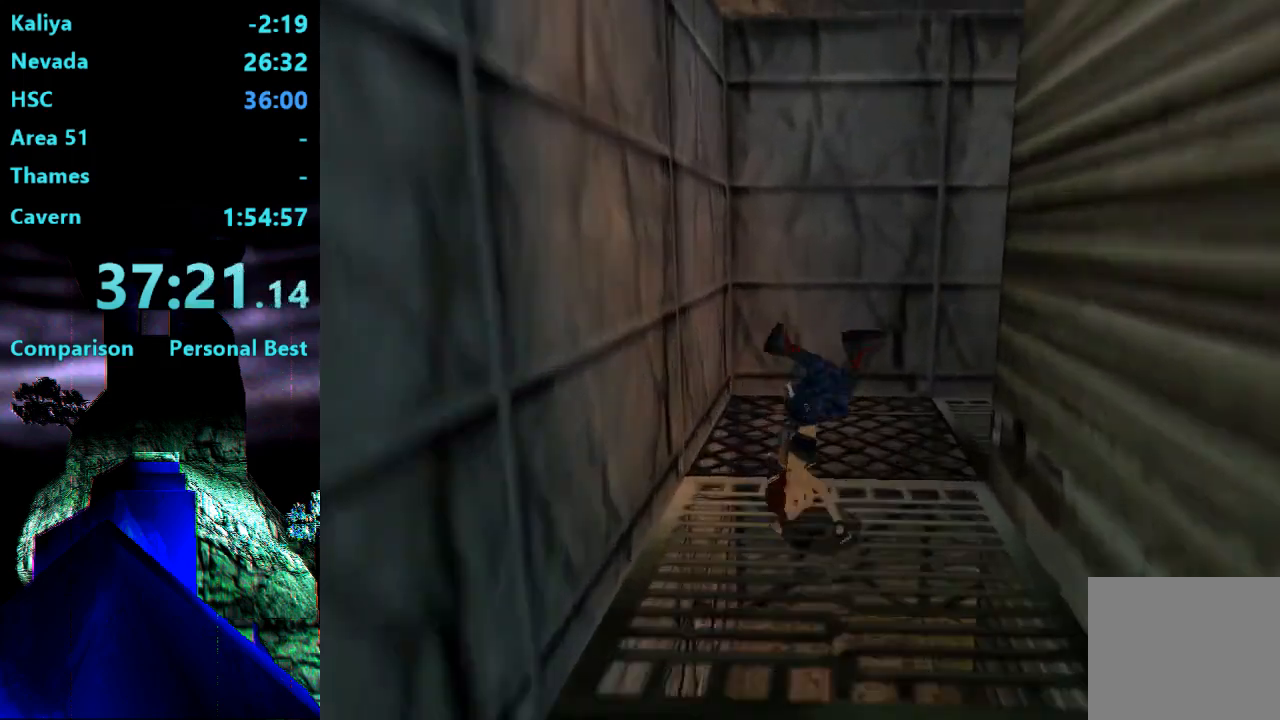
{"buttons": ["TRIANGLE", "DPAD_UP"], "right_stick": "center", "events": [[250, "CROSS", "down"], [283, "DPAD_UP", "down"], [383, "CROSS", "up"], [483, "TRIANGLE", "down"]]}
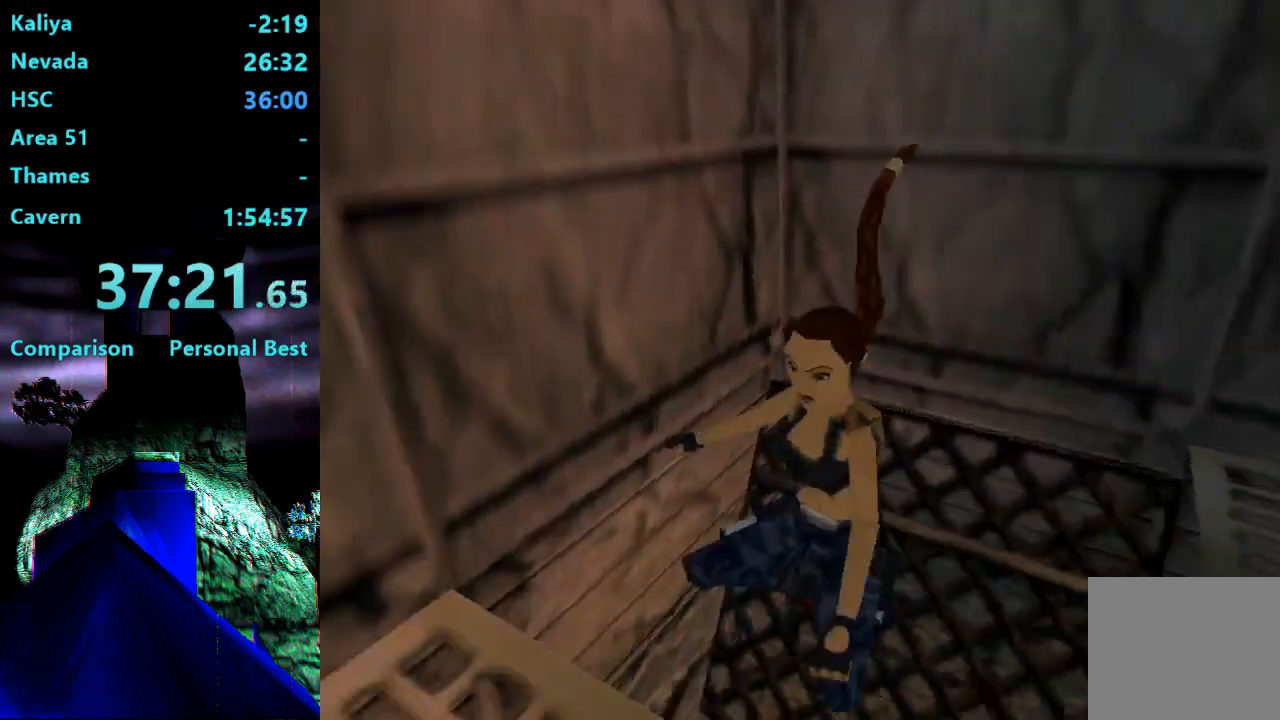
{"buttons": ["SQUARE", "DPAD_UP"], "right_stick": "center", "events": [[183, "TRIANGLE", "up"], [350, "SQUARE", "down"]]}
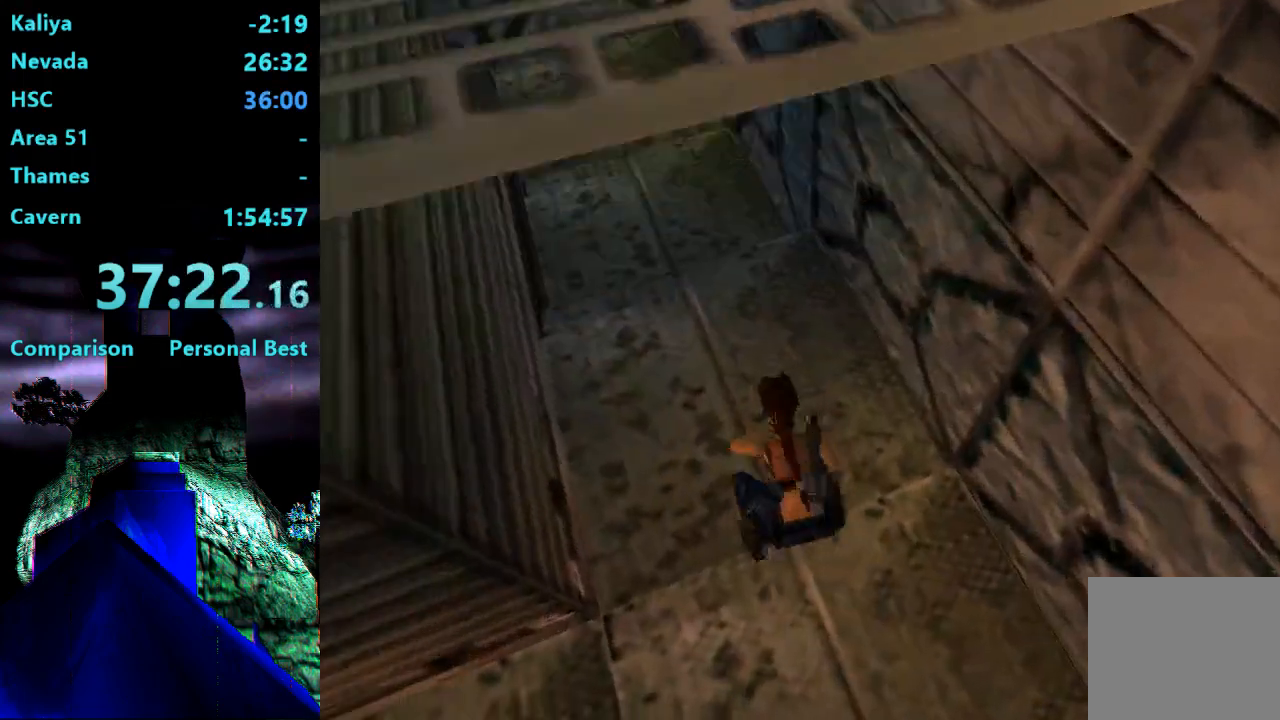
{"buttons": ["DPAD_UP"], "right_stick": "center", "events": [[417, "SQUARE", "up"]]}
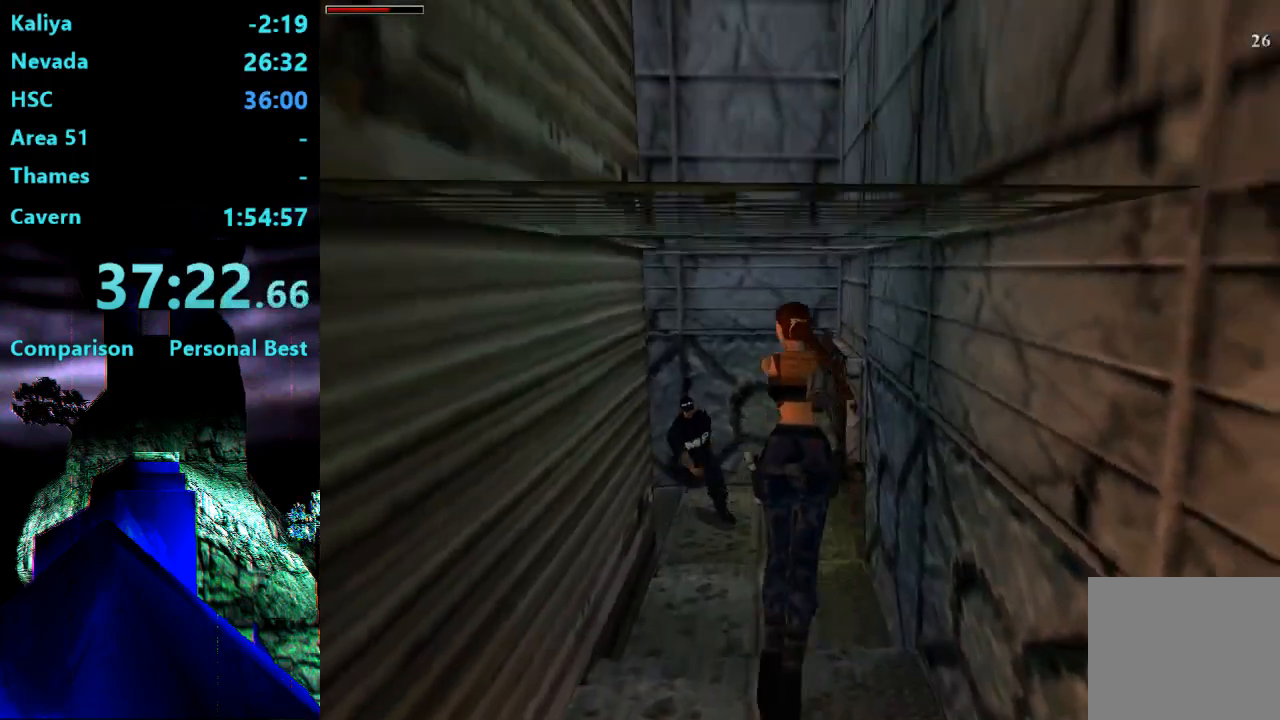
{"buttons": ["DPAD_UP"], "right_stick": "center", "events": [[50, "DPAD_LEFT", "down"], [117, "CROSS", "down"], [250, "CROSS", "up"], [433, "TRIANGLE", "down"], [483, "DPAD_LEFT", "up"], [483, "TRIANGLE", "up"]]}
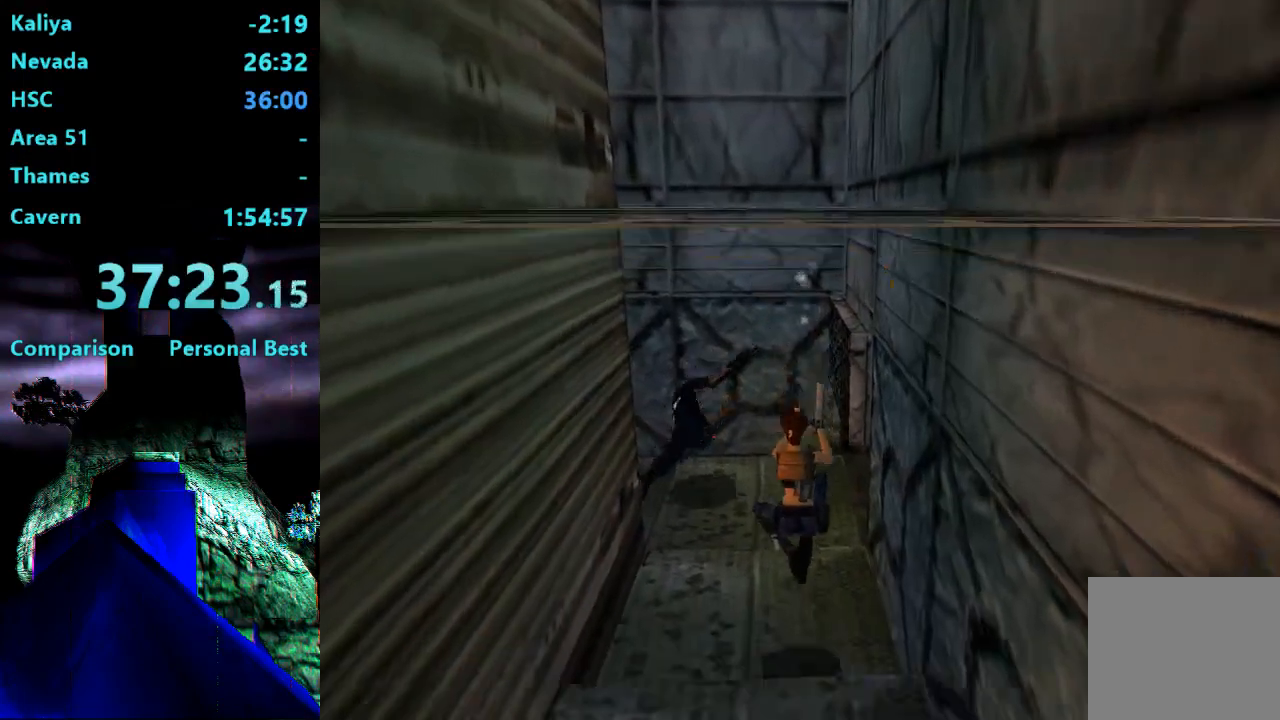
{"buttons": ["DPAD_UP", "DPAD_RIGHT"], "right_stick": "center", "events": [[50, "DPAD_RIGHT", "down"], [117, "DPAD_RIGHT", "up"], [150, "DPAD_RIGHT", "down"]]}
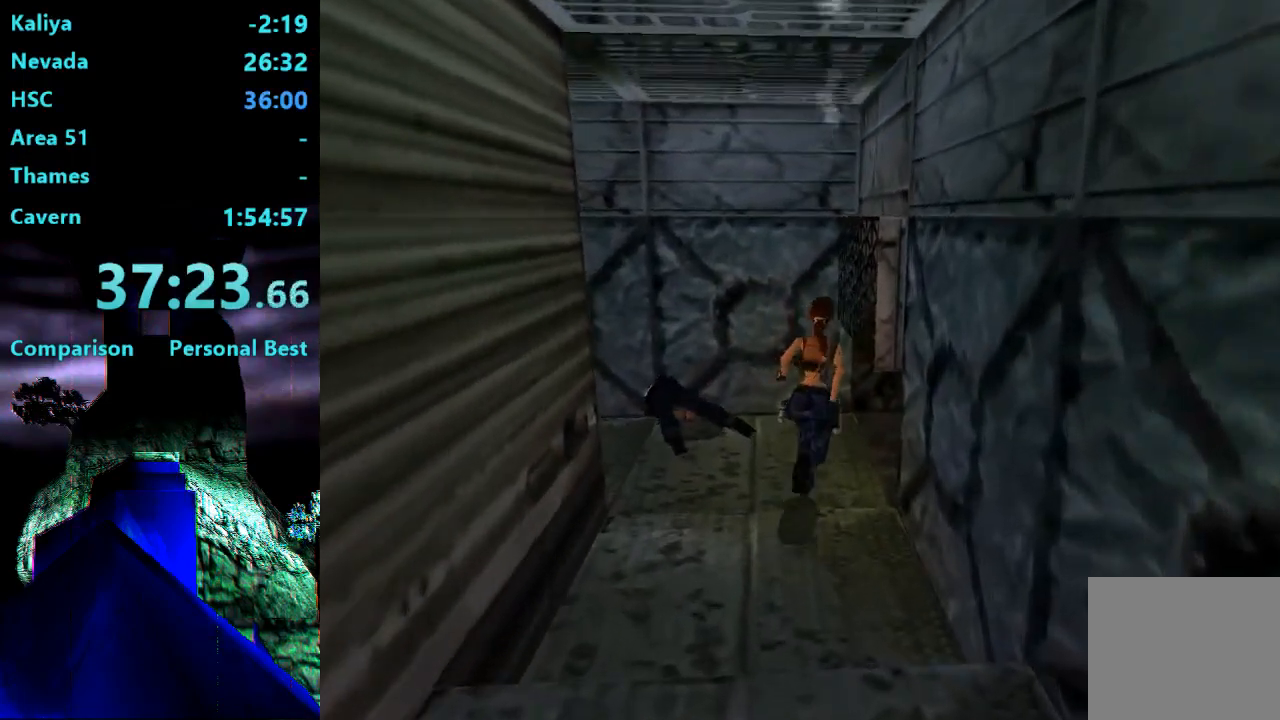
{"buttons": ["DPAD_LEFT"], "right_stick": "center", "events": [[83, "DPAD_RIGHT", "up"], [83, "DPAD_UP", "up"], [117, "DPAD_LEFT", "down"]]}
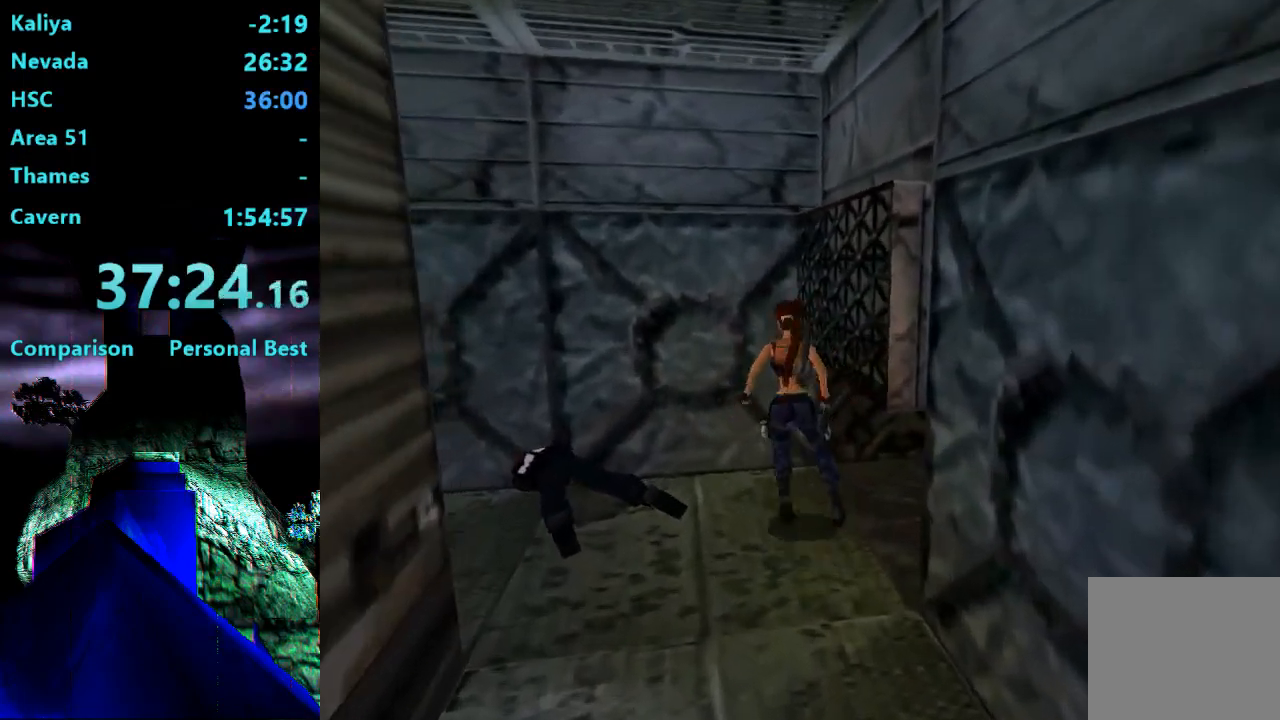
{"buttons": ["DPAD_LEFT"], "right_stick": "center"}
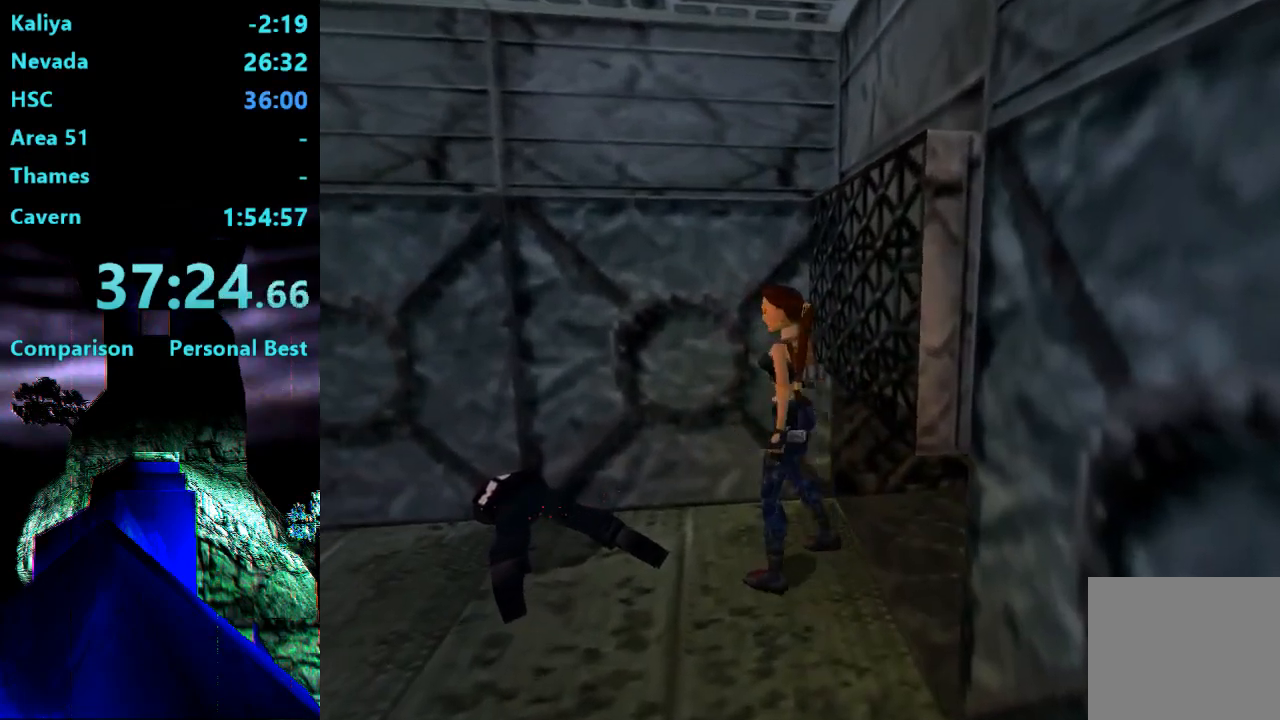
{"buttons": ["DPAD_DOWN"], "right_stick": "center", "events": [[117, "DPAD_LEFT", "up"], [250, "DPAD_DOWN", "down"]]}
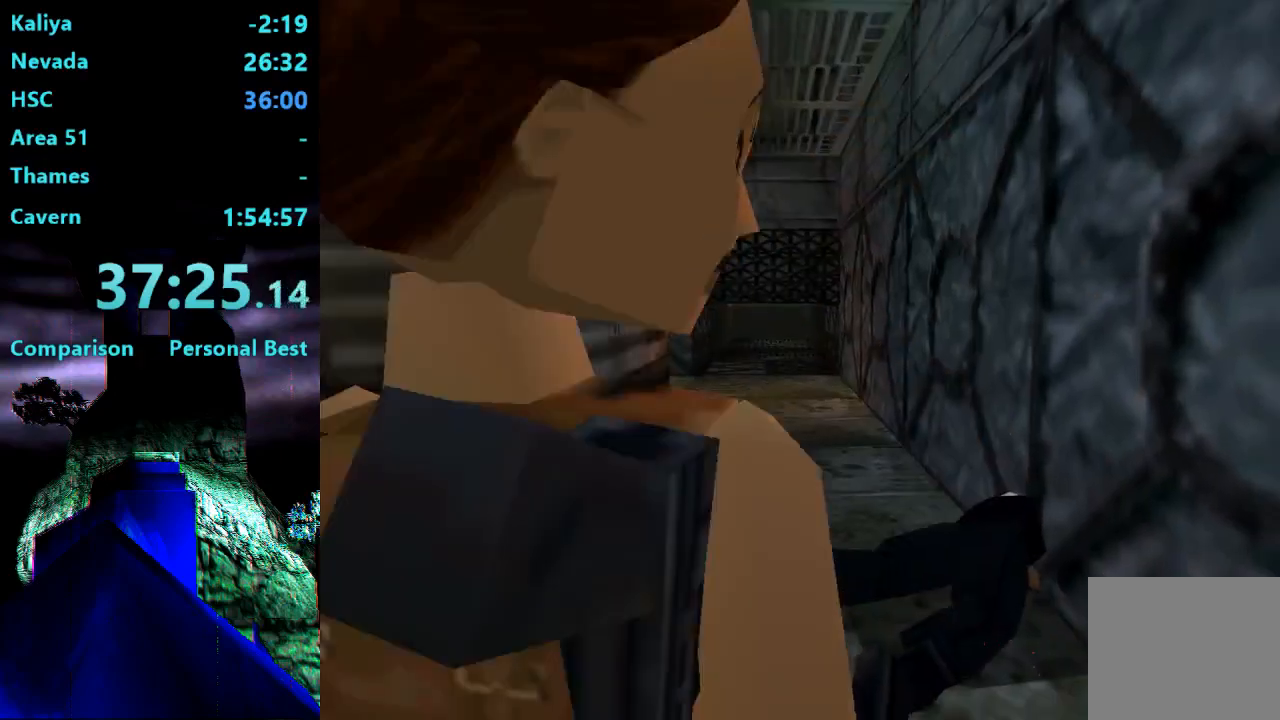
{"buttons": [], "right_stick": "center", "events": [[17, "DPAD_DOWN", "up"]]}